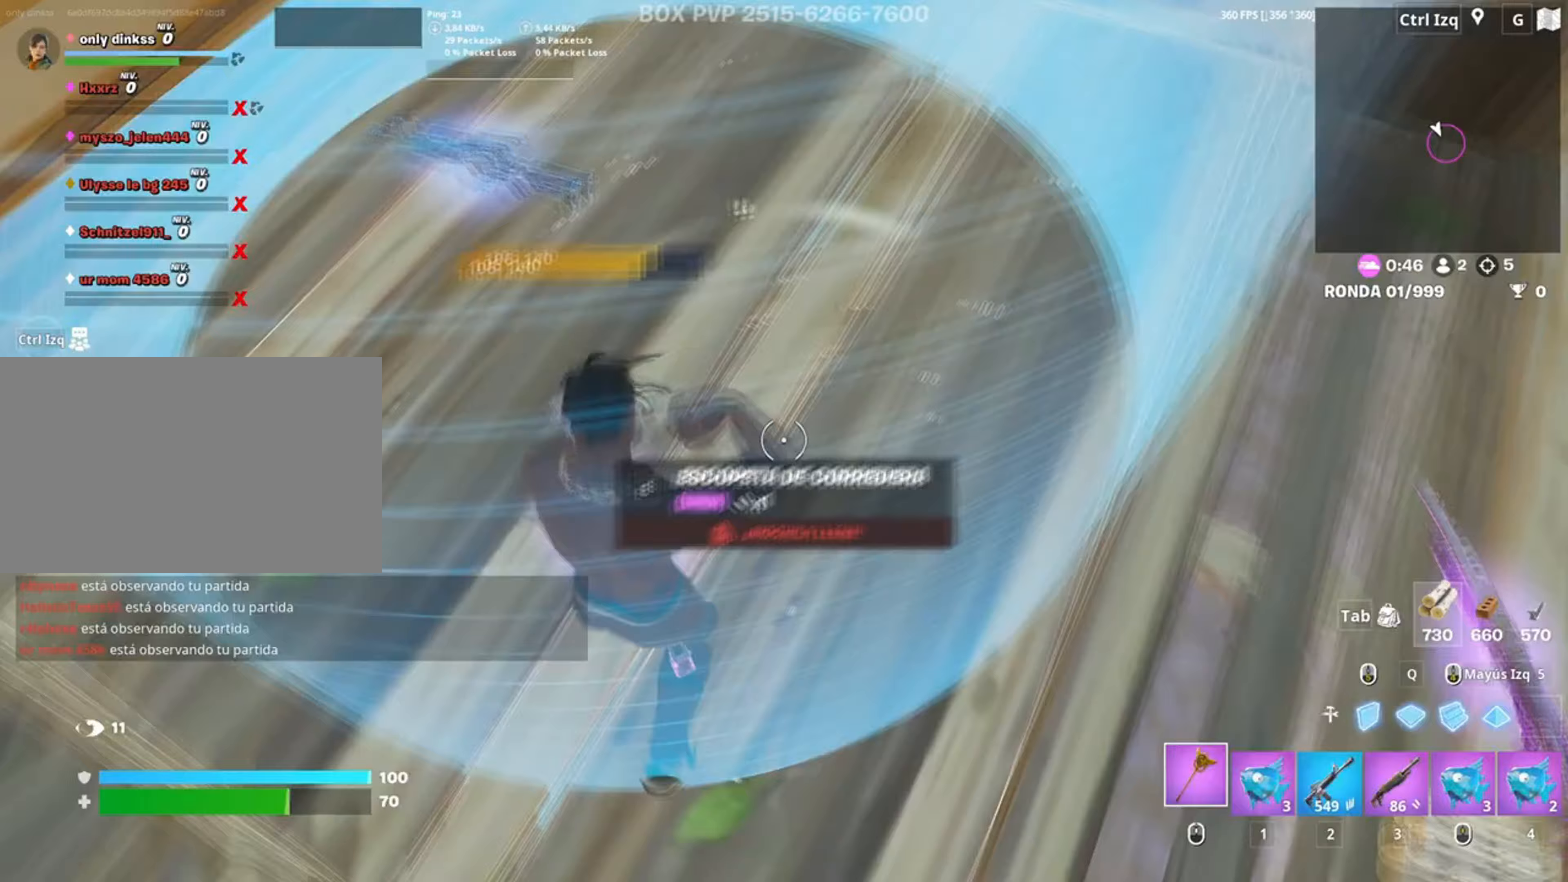
Gameplay with keyboard and mouse; each line is a JSON object with the keys and mouse buttons held at the frame after it. "events" lists presses ("down") and releases ("up") of "1", "2", "3", "4", "5", "a", "alt", "c", "caps_lock", "ctrl", "d", "e", "f", "g", "q", "r", "s", "shift", "space", "t", "tab", "v", "w", "x", "z", "mouse_left", "mouse_wheel" and "mouse_right" between this image and that frame as [ms after this image, input, new state], when the widget could be followed in between. "mouse_left", "mouse_wheel", "mouse_right" = the "left", "wheel", "right" buttons of the "mouse" list. No other keys are recorded. "wheel" means that the mouse wheel is clicked or scrolled. Not read: mouse_move.
{"keys": ["s"], "mouse": [], "events": [[150, "s", "down"], [183, "f", "down"], [217, "f", "up"], [217, "mouse_left", "down"], [233, "s", "up"], [250, "s", "down"], [317, "f", "down"], [317, "mouse_left", "up"], [417, "f", "up"]]}
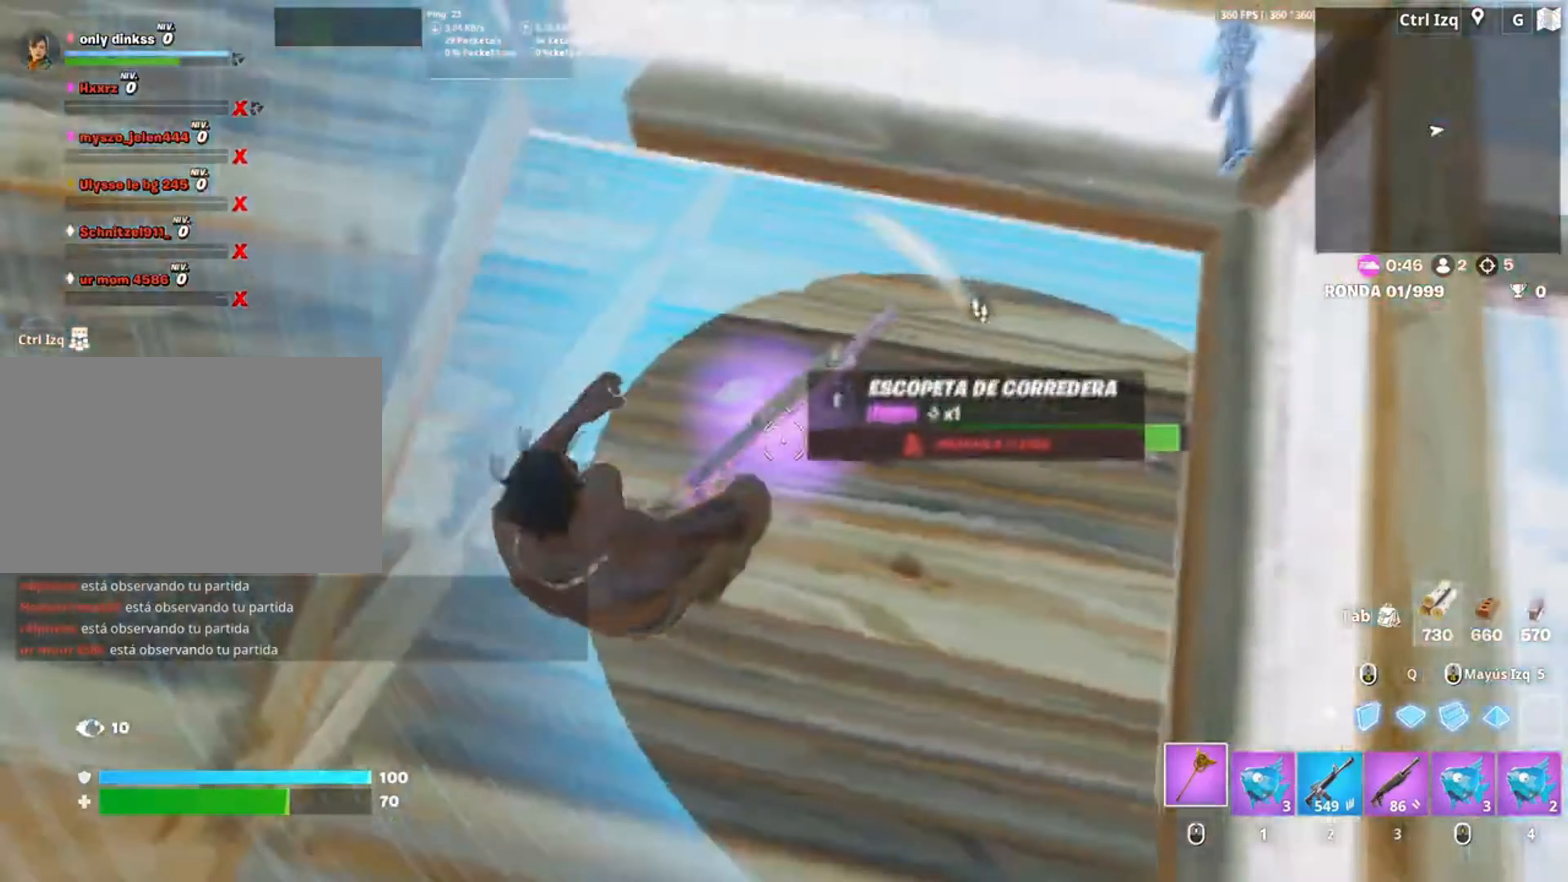
{"keys": ["d"], "mouse": ["left"], "events": [[183, "mouse_left", "down"], [383, "s", "up"], [417, "d", "down"]]}
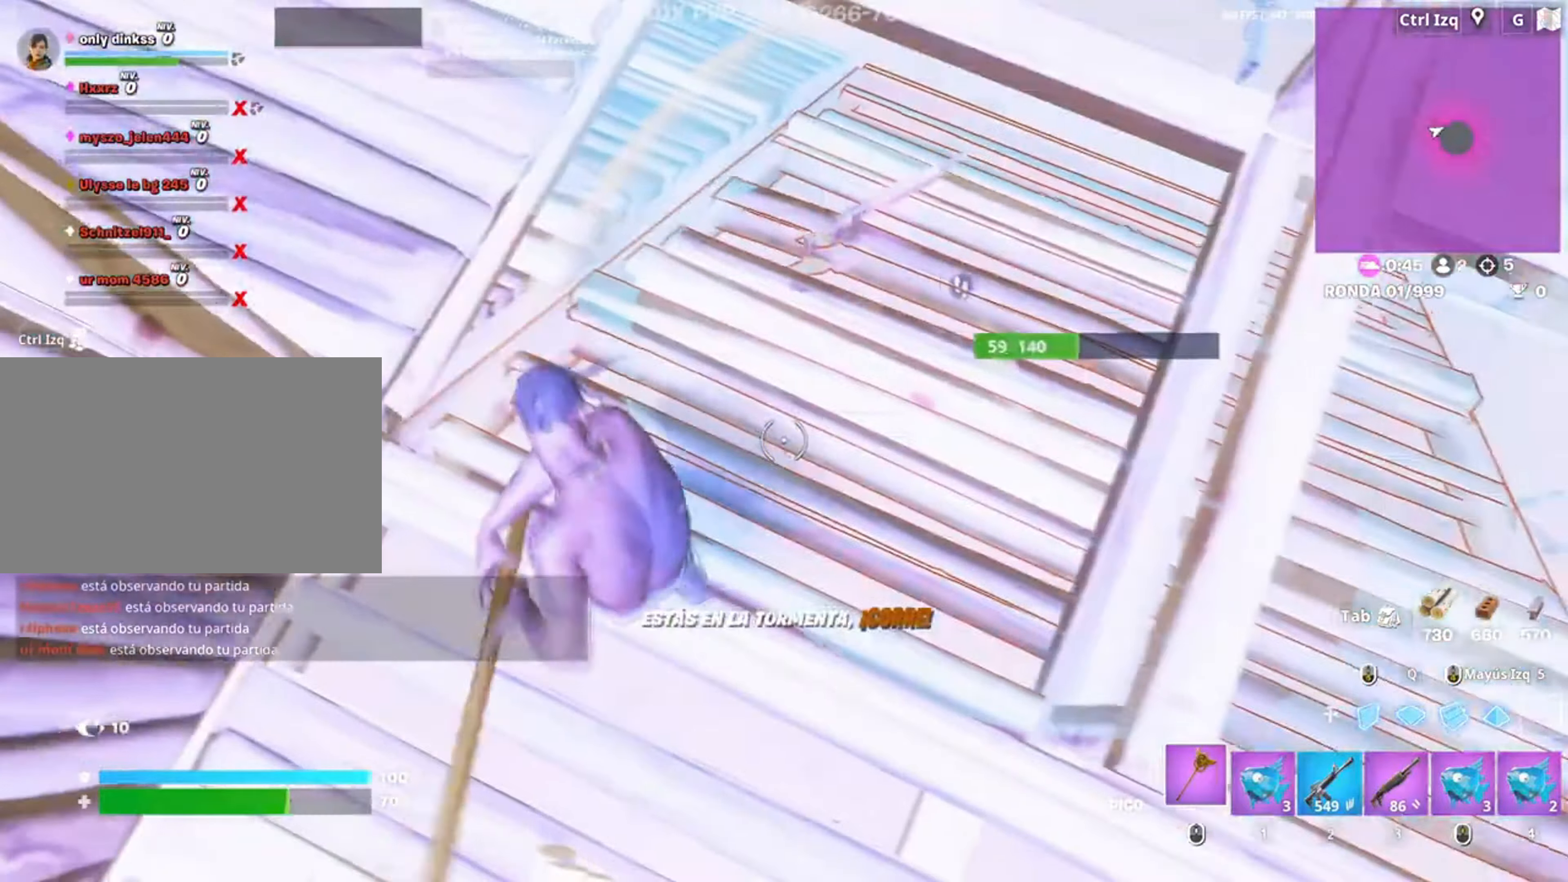
{"keys": ["a", "s", "shift"], "mouse": ["left"], "events": [[17, "a", "down"], [17, "d", "up"], [150, "a", "up"], [150, "d", "down"], [350, "d", "up"], [383, "s", "down"], [483, "a", "down"], [483, "shift", "down"]]}
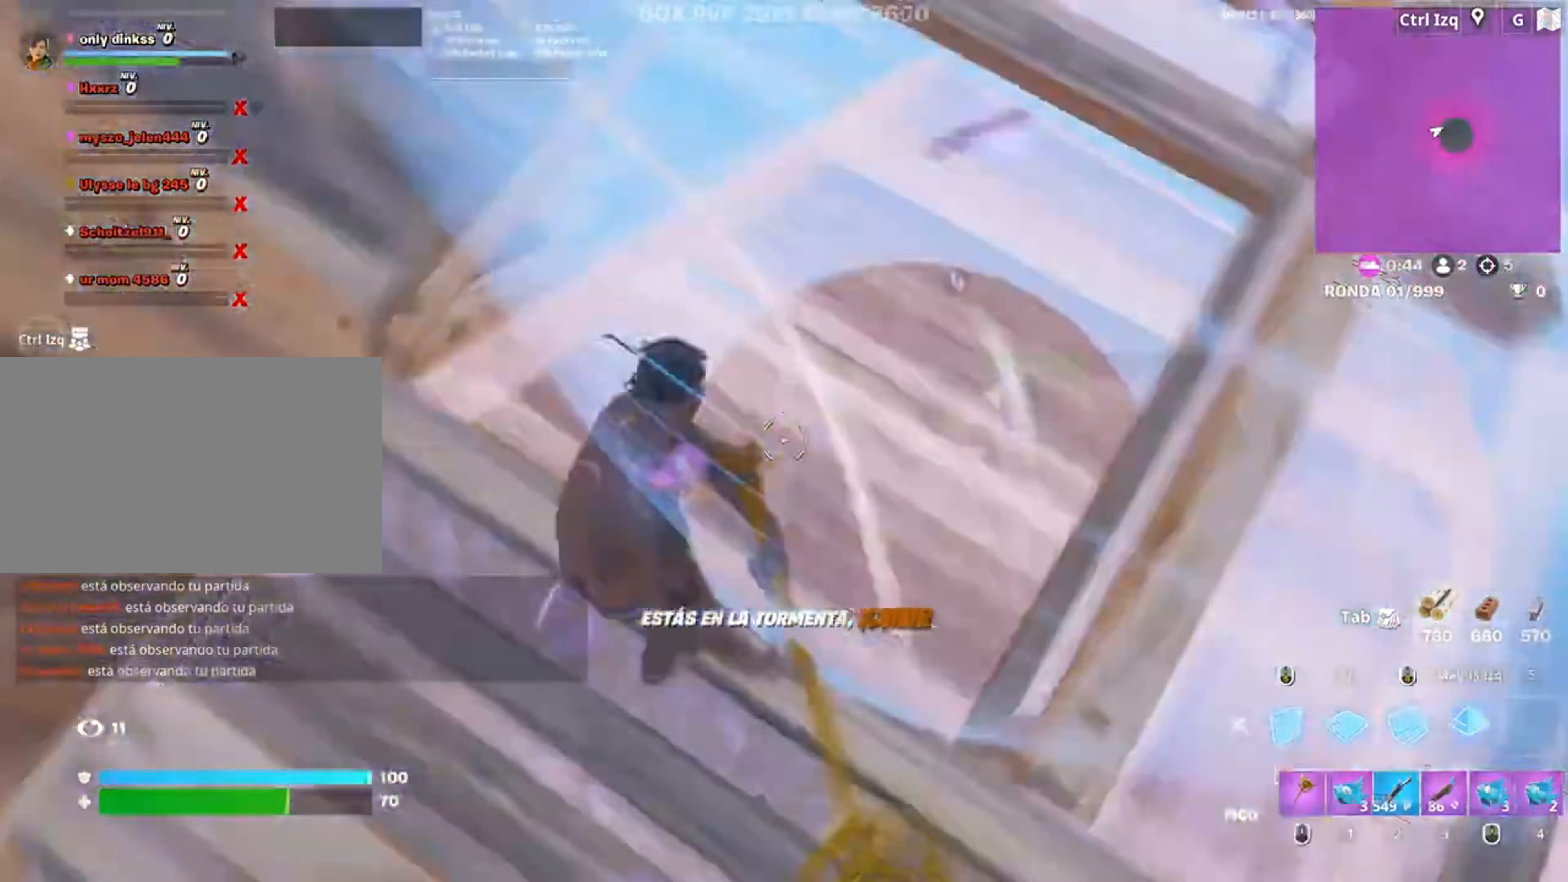
{"keys": ["d", "w"], "mouse": [], "events": [[17, "a", "up"], [83, "3", "down"], [83, "shift", "up"], [117, "3", "up"], [117, "a", "down"], [133, "mouse_left", "up"], [167, "s", "up"], [250, "d", "down"], [267, "a", "up"], [383, "w", "down"]]}
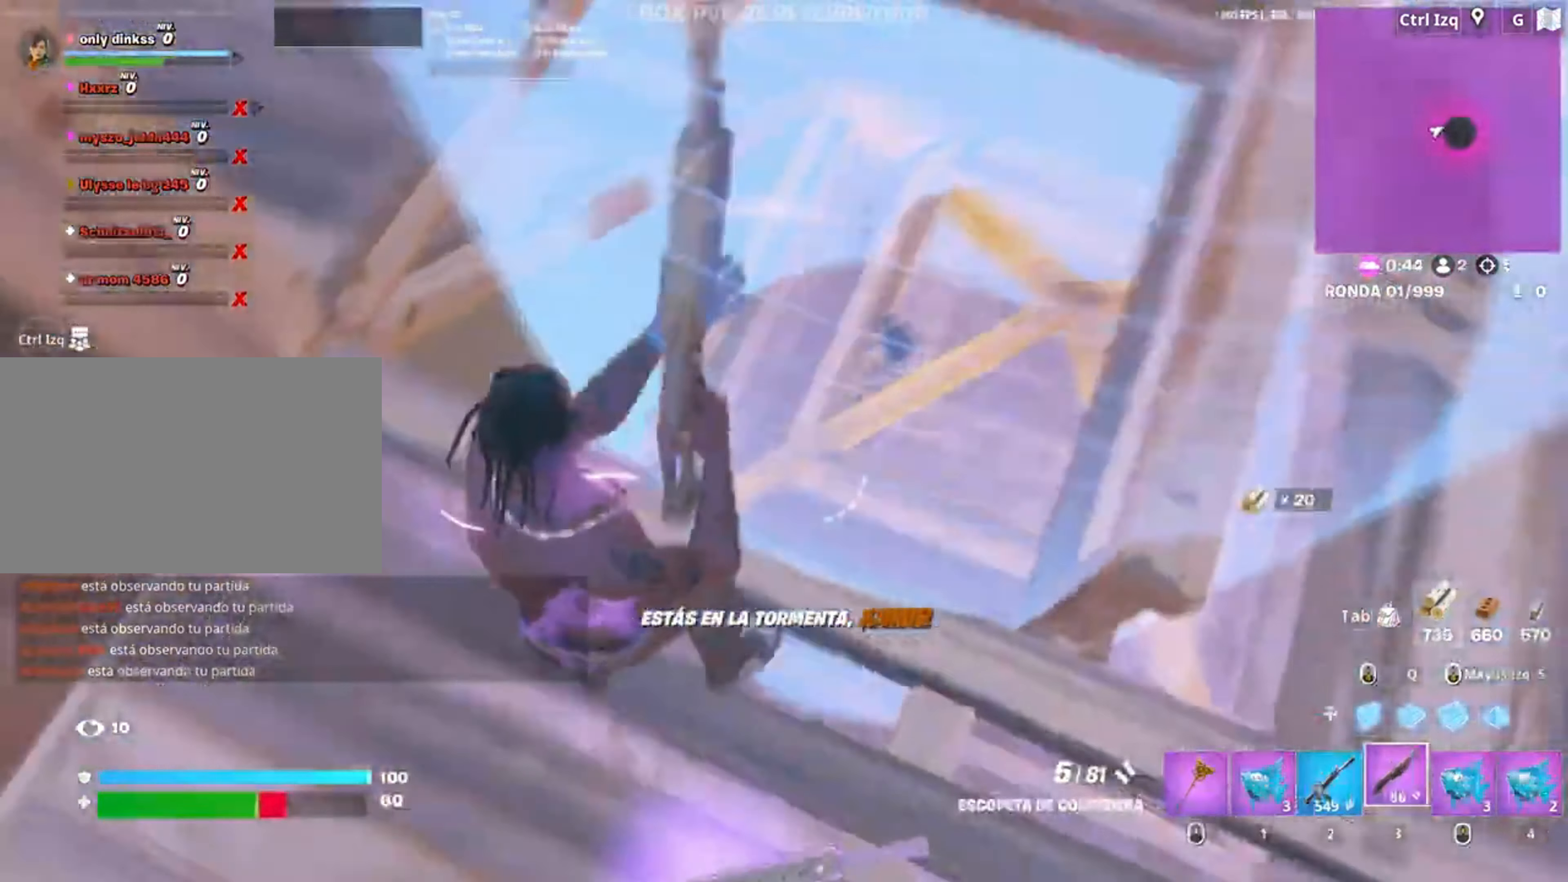
{"keys": [], "mouse": ["left"], "events": [[17, "w", "up"], [83, "d", "up"], [83, "mouse_left", "down"], [117, "s", "down"], [183, "mouse_left", "up"], [283, "mouse_wheel", "down"], [383, "mouse_wheel", "up"], [383, "q", "down"], [383, "s", "up"], [417, "mouse_left", "down"], [433, "q", "up"]]}
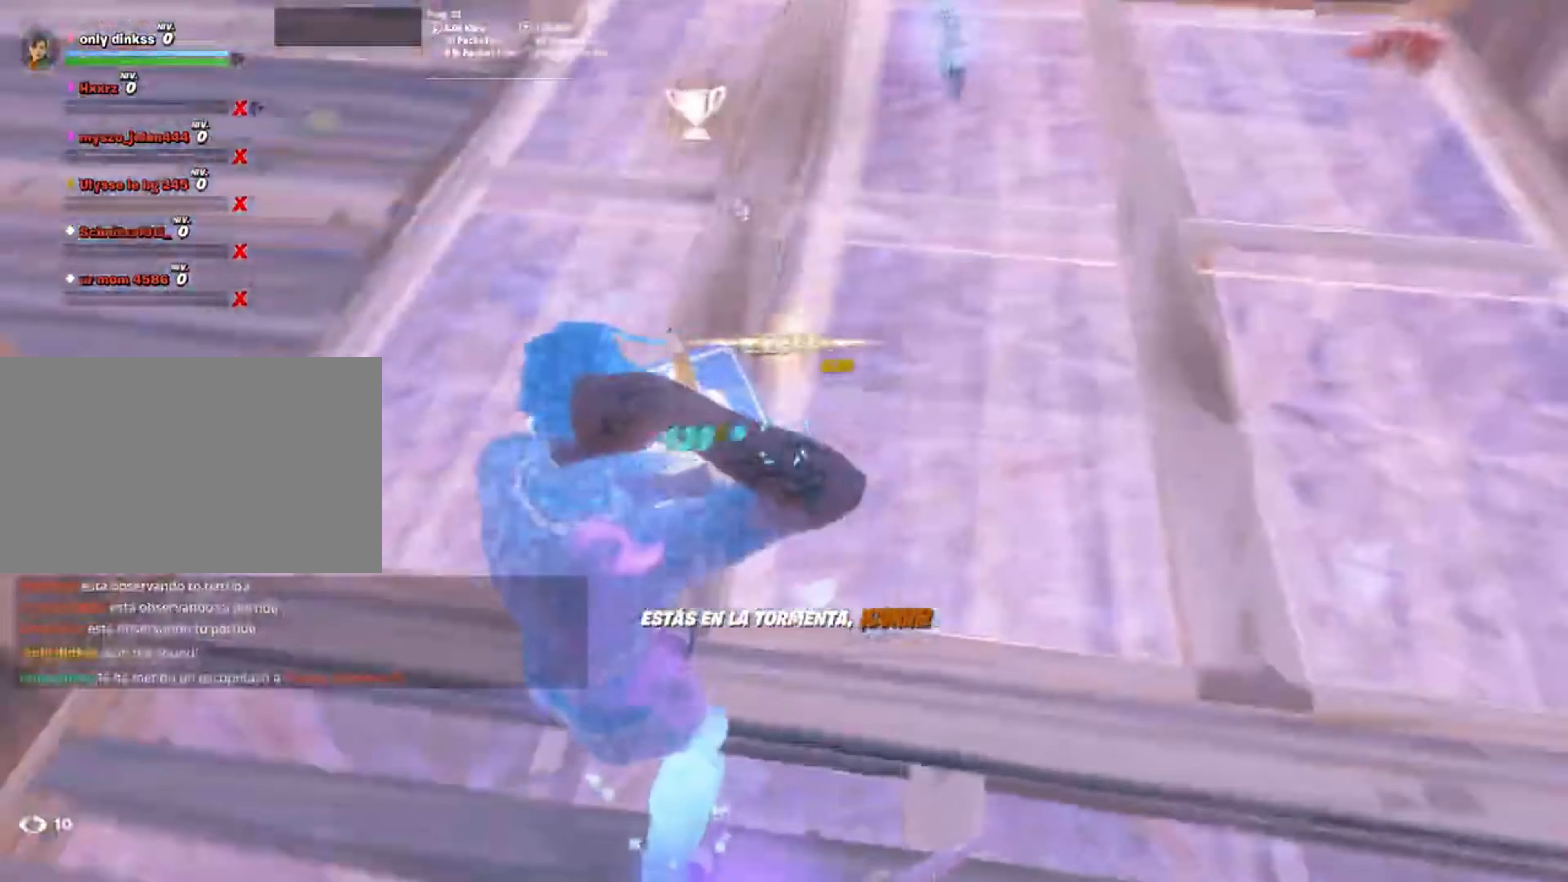
{"keys": [], "mouse": ["left"], "events": [[17, "w", "down"], [50, "w", "up"]]}
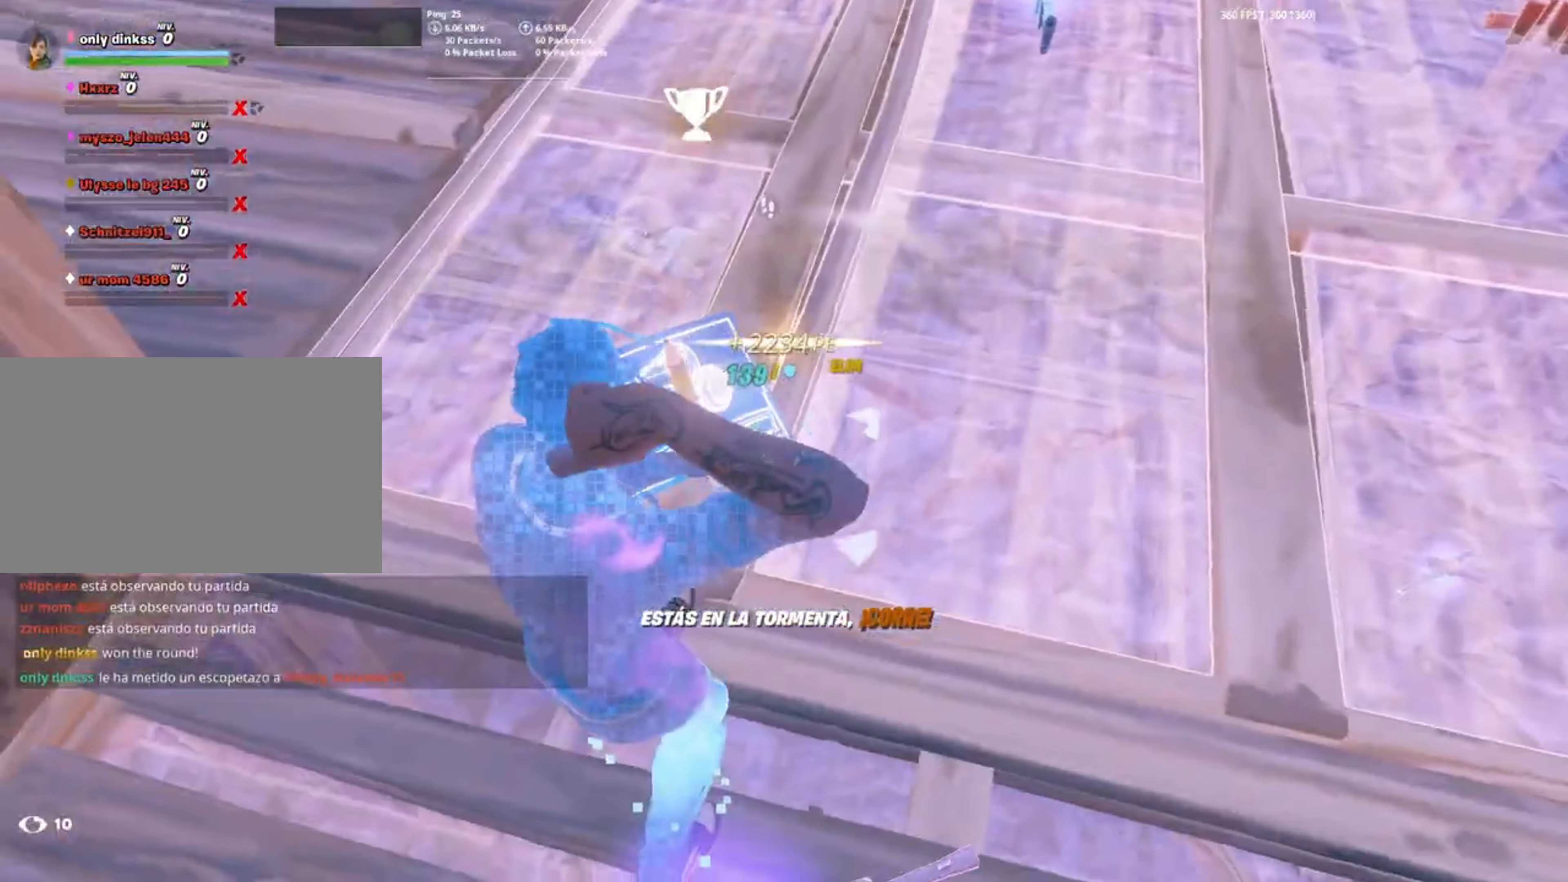
{"keys": [], "mouse": ["left"], "events": []}
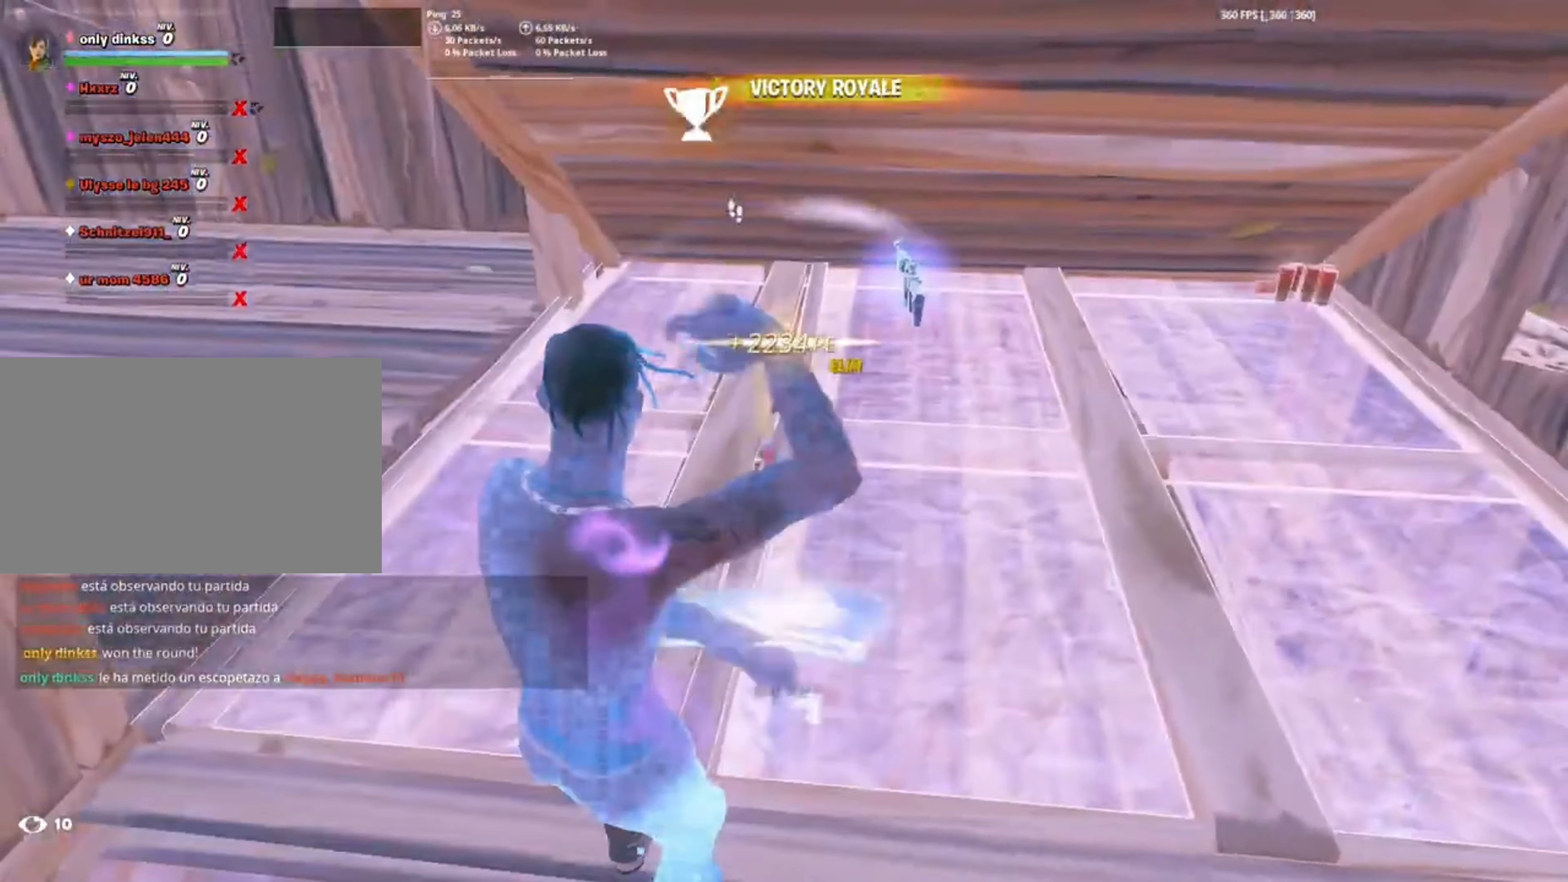
{"keys": ["w"], "mouse": ["left"], "events": [[150, "mouse_left", "up"], [183, "w", "down"], [417, "f", "down"], [450, "mouse_left", "down"], [467, "f", "up"]]}
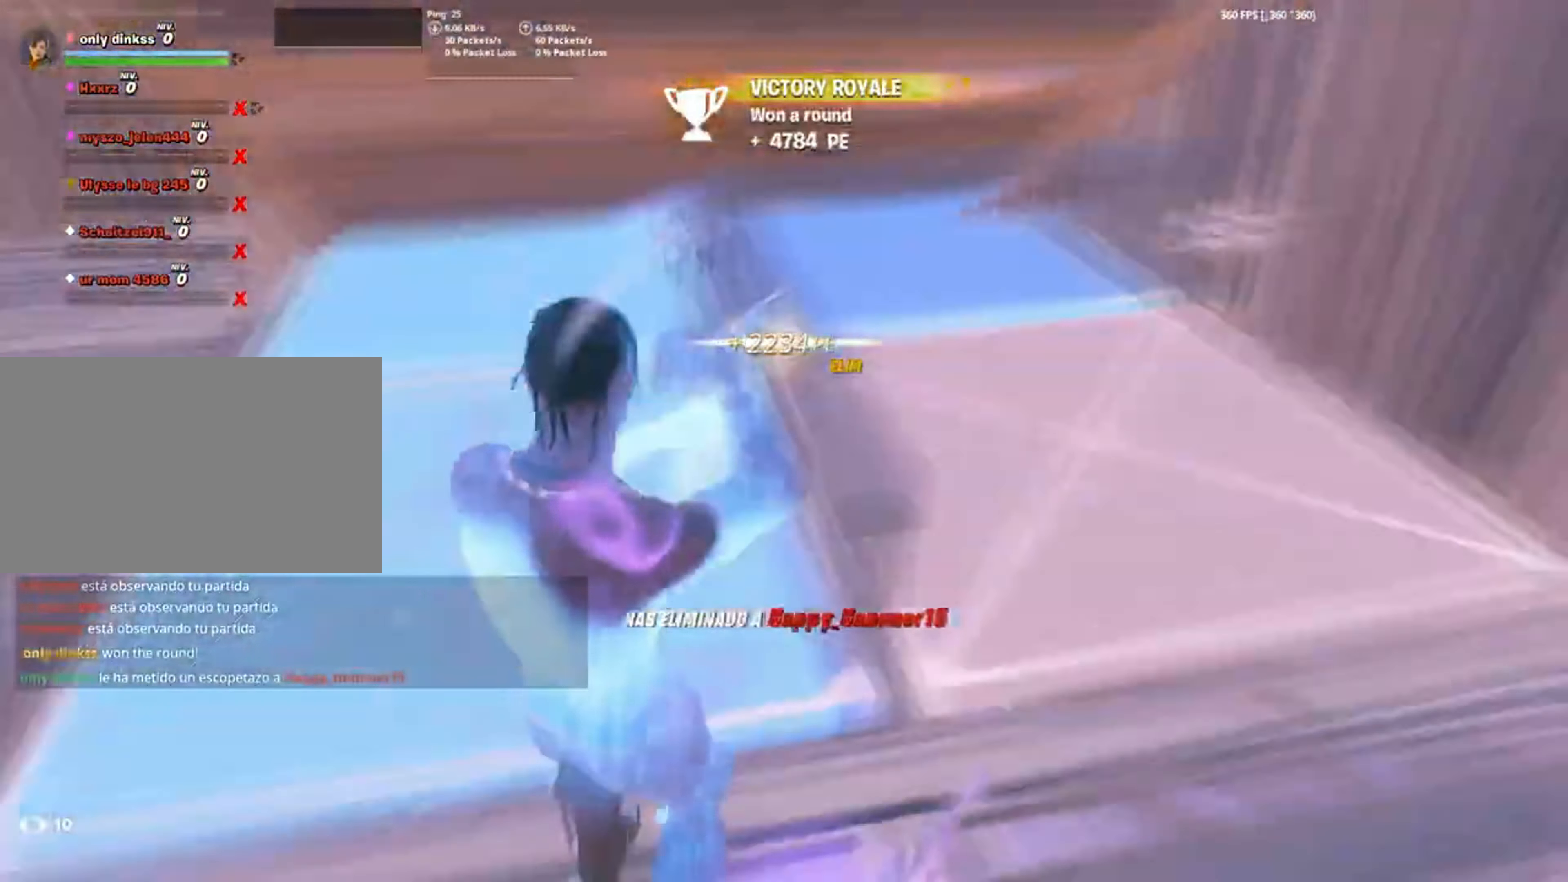
{"keys": ["w"], "mouse": [], "events": [[117, "f", "down"], [117, "mouse_left", "up"], [150, "f", "up"], [217, "mouse_wheel", "down"], [283, "mouse_wheel", "up"]]}
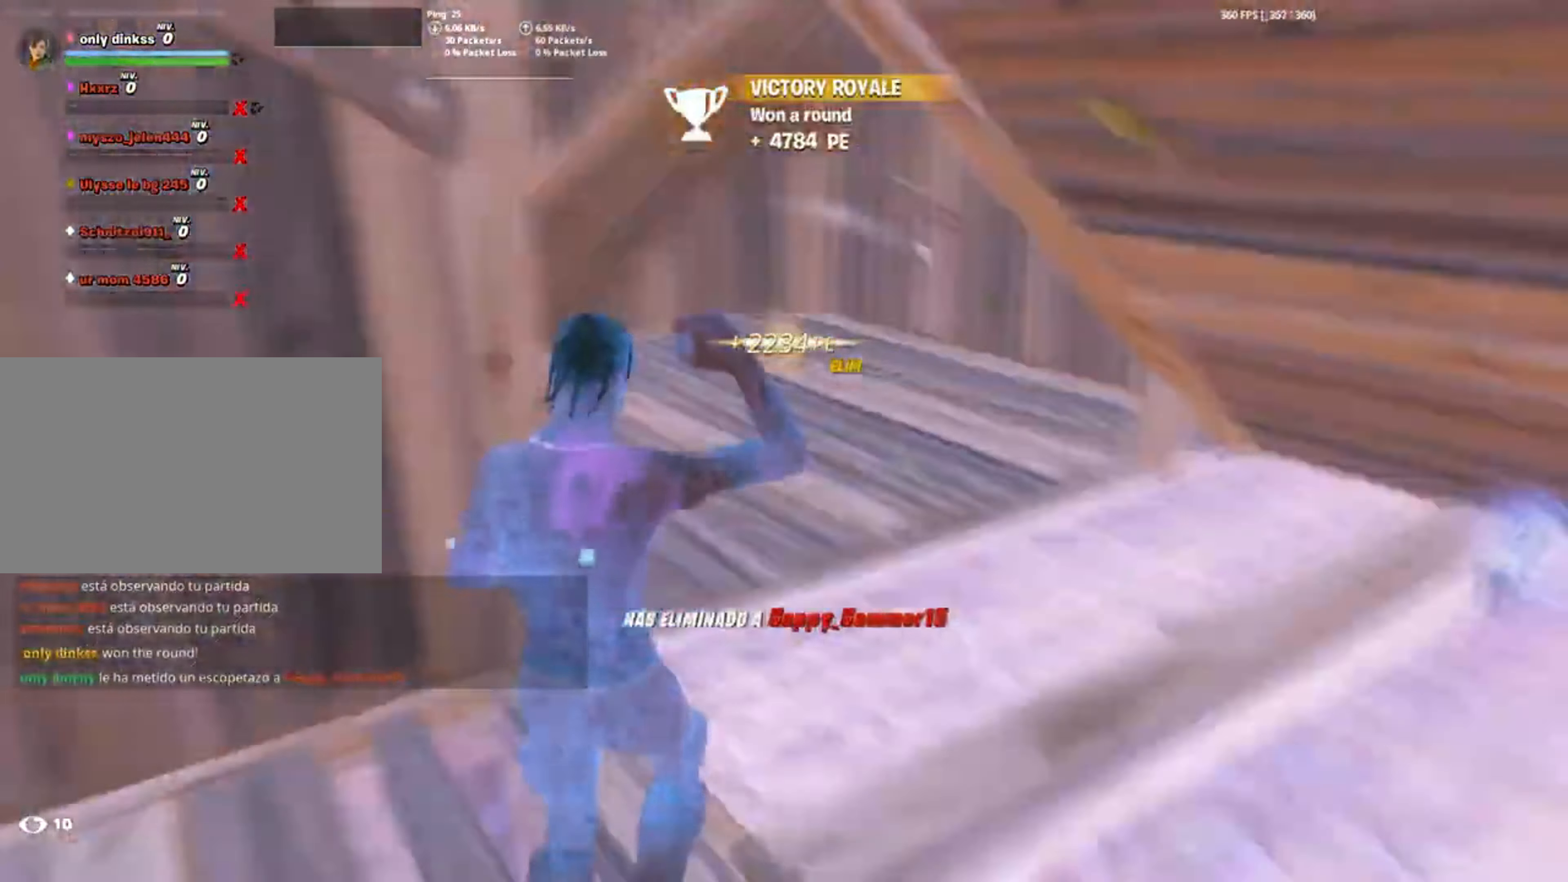
{"keys": ["w"], "mouse": [], "events": [[83, "mouse_left", "down"], [183, "3", "down"], [217, "3", "up"], [233, "mouse_left", "up"]]}
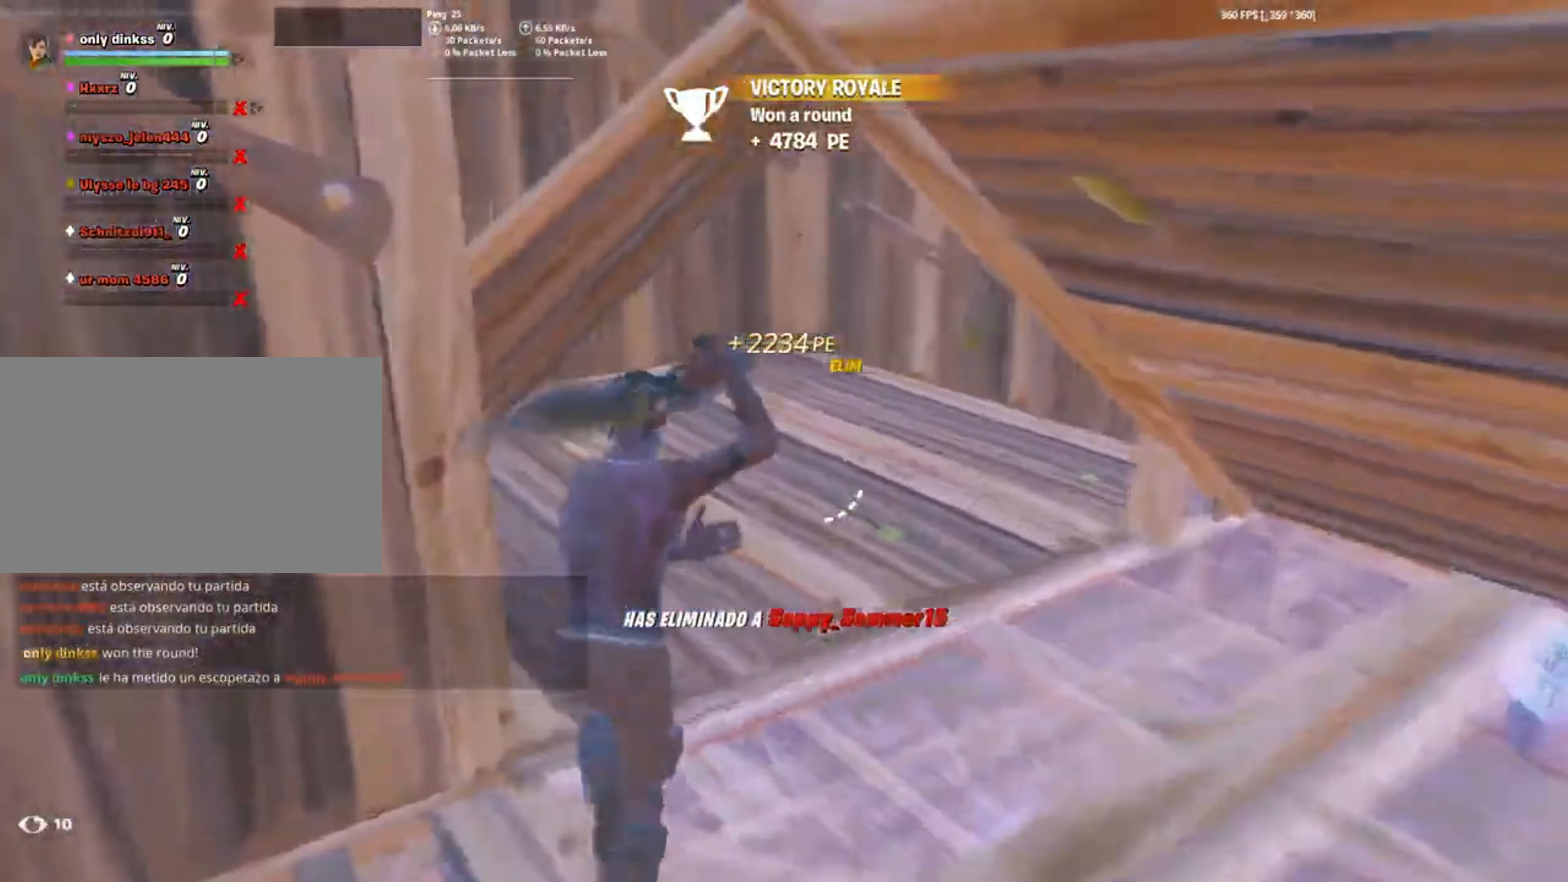
{"keys": ["f"], "mouse": ["left"], "events": [[83, "mouse_wheel", "down"], [167, "mouse_wheel", "up"], [283, "w", "up"], [417, "a", "down"], [417, "f", "down"], [450, "a", "up"], [450, "mouse_left", "down"]]}
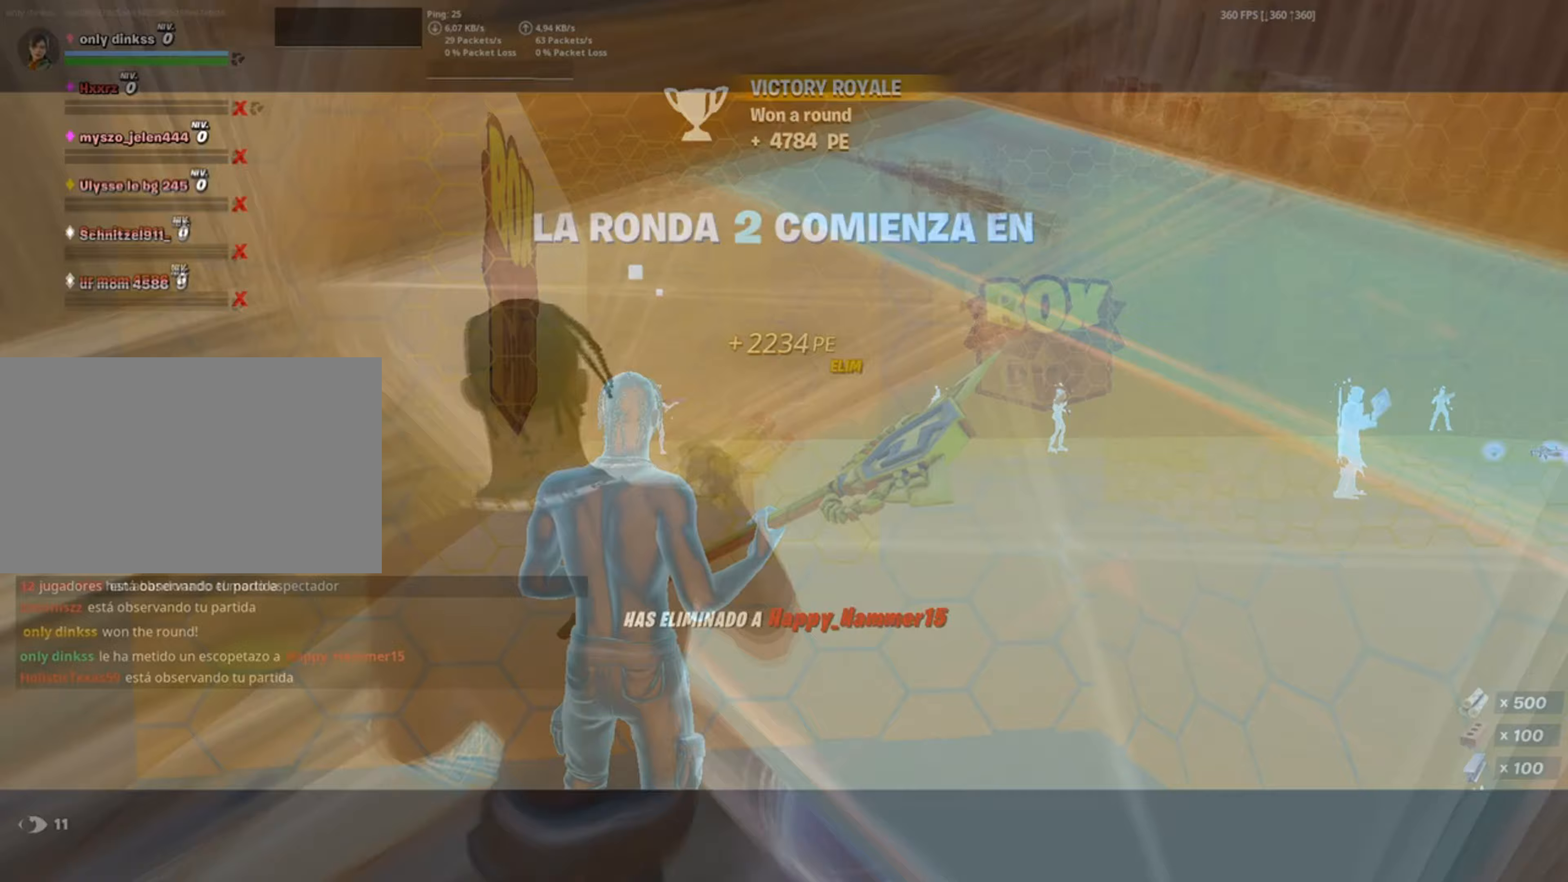
{"keys": [], "mouse": [], "events": [[17, "f", "up"], [17, "w", "down"], [83, "mouse_left", "up"], [200, "w", "up"]]}
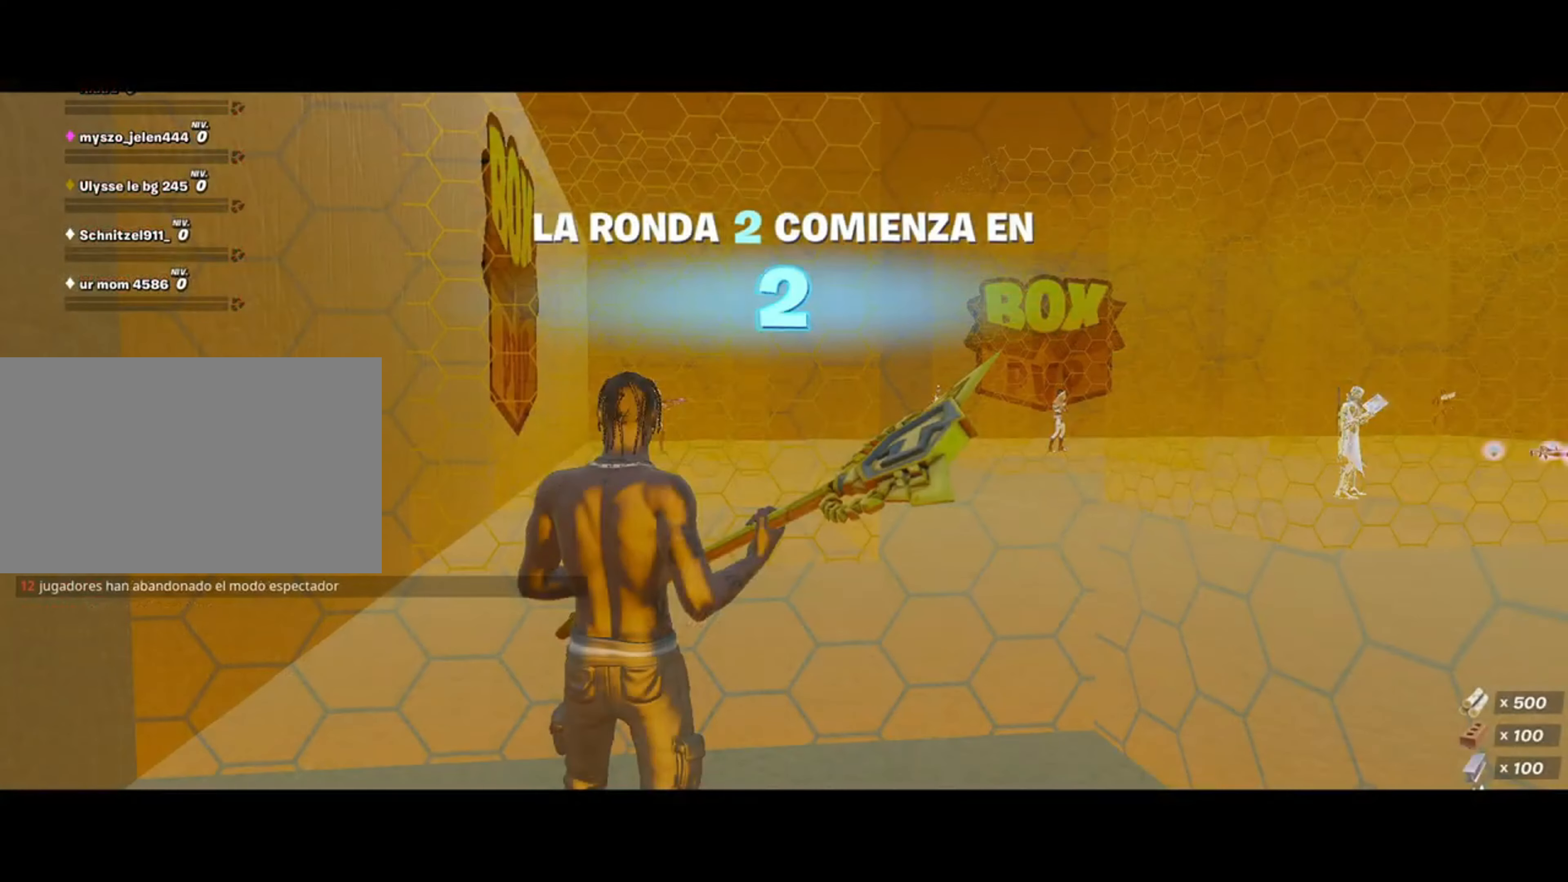
{"keys": [], "mouse": [], "events": []}
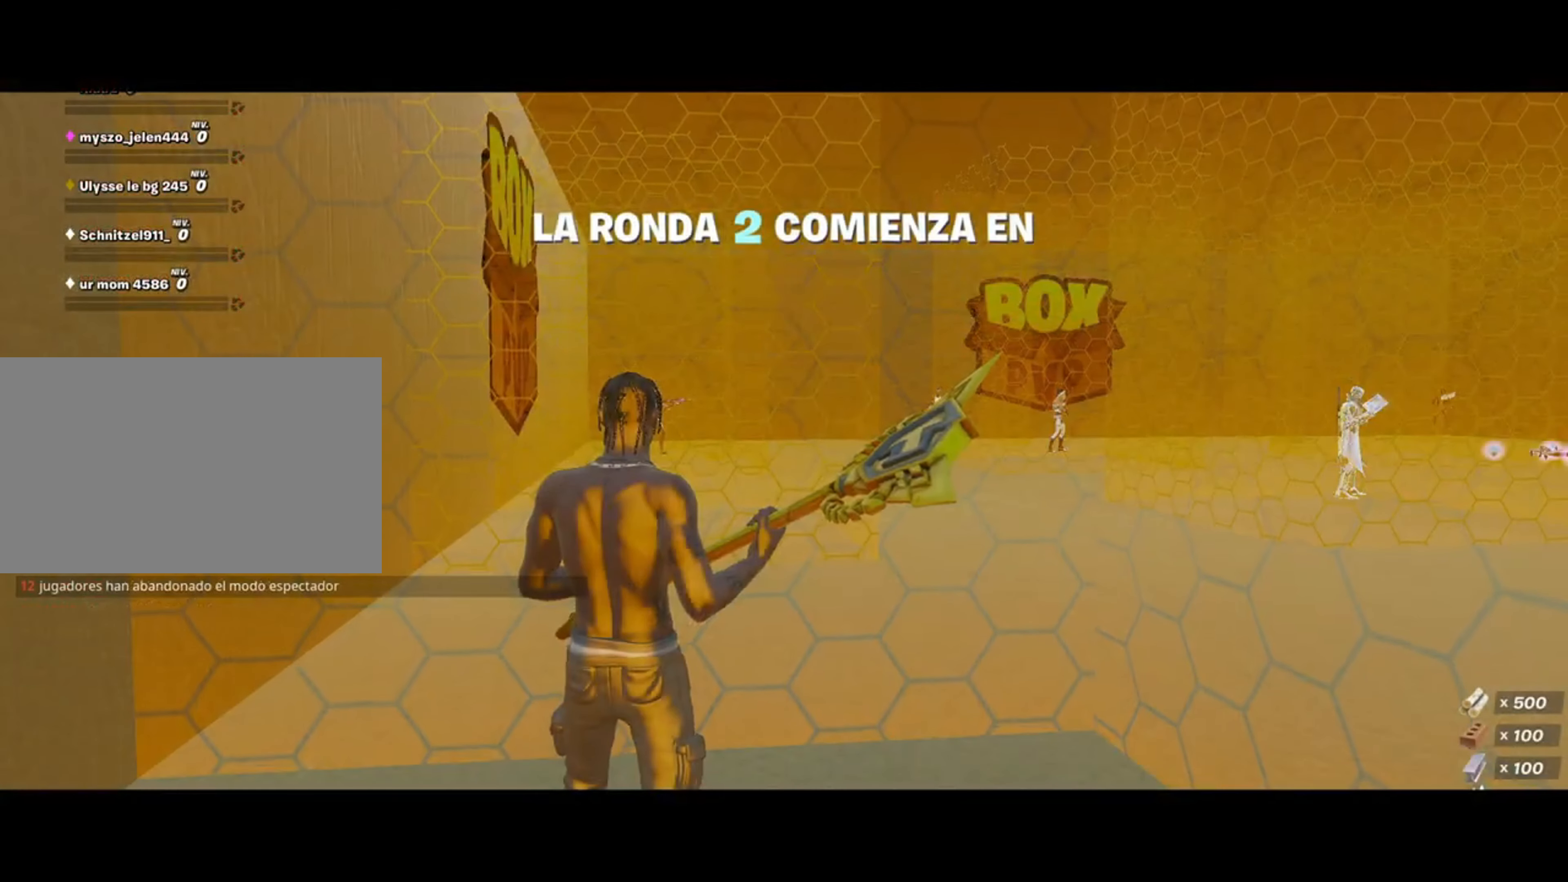
{"keys": [], "mouse": [], "events": []}
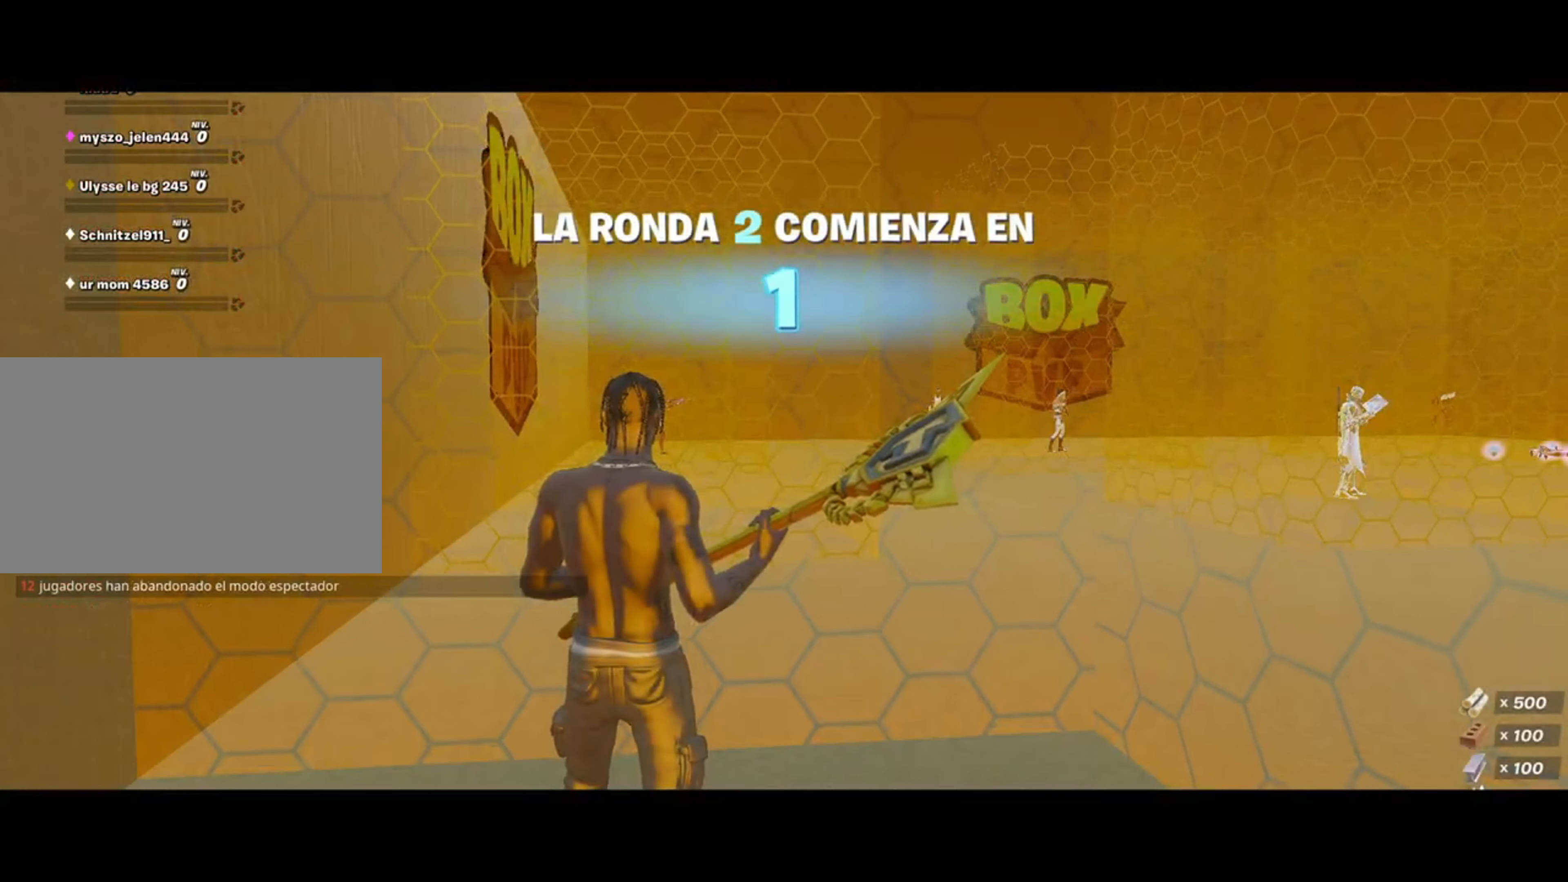
{"keys": [], "mouse": [], "events": []}
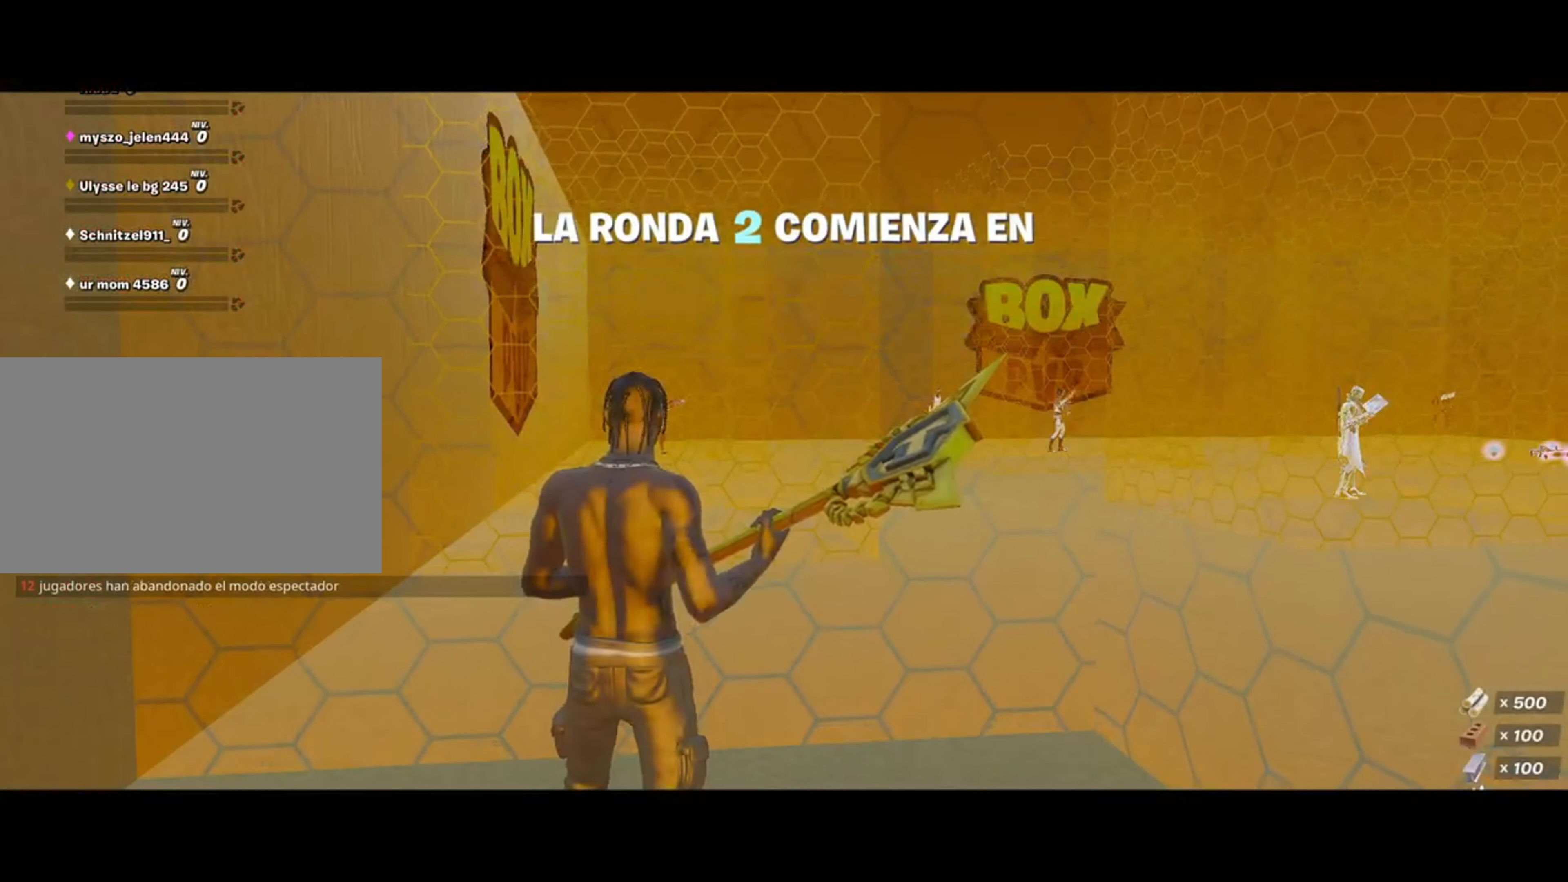
{"keys": ["space"], "mouse": [], "events": [[483, "space", "down"]]}
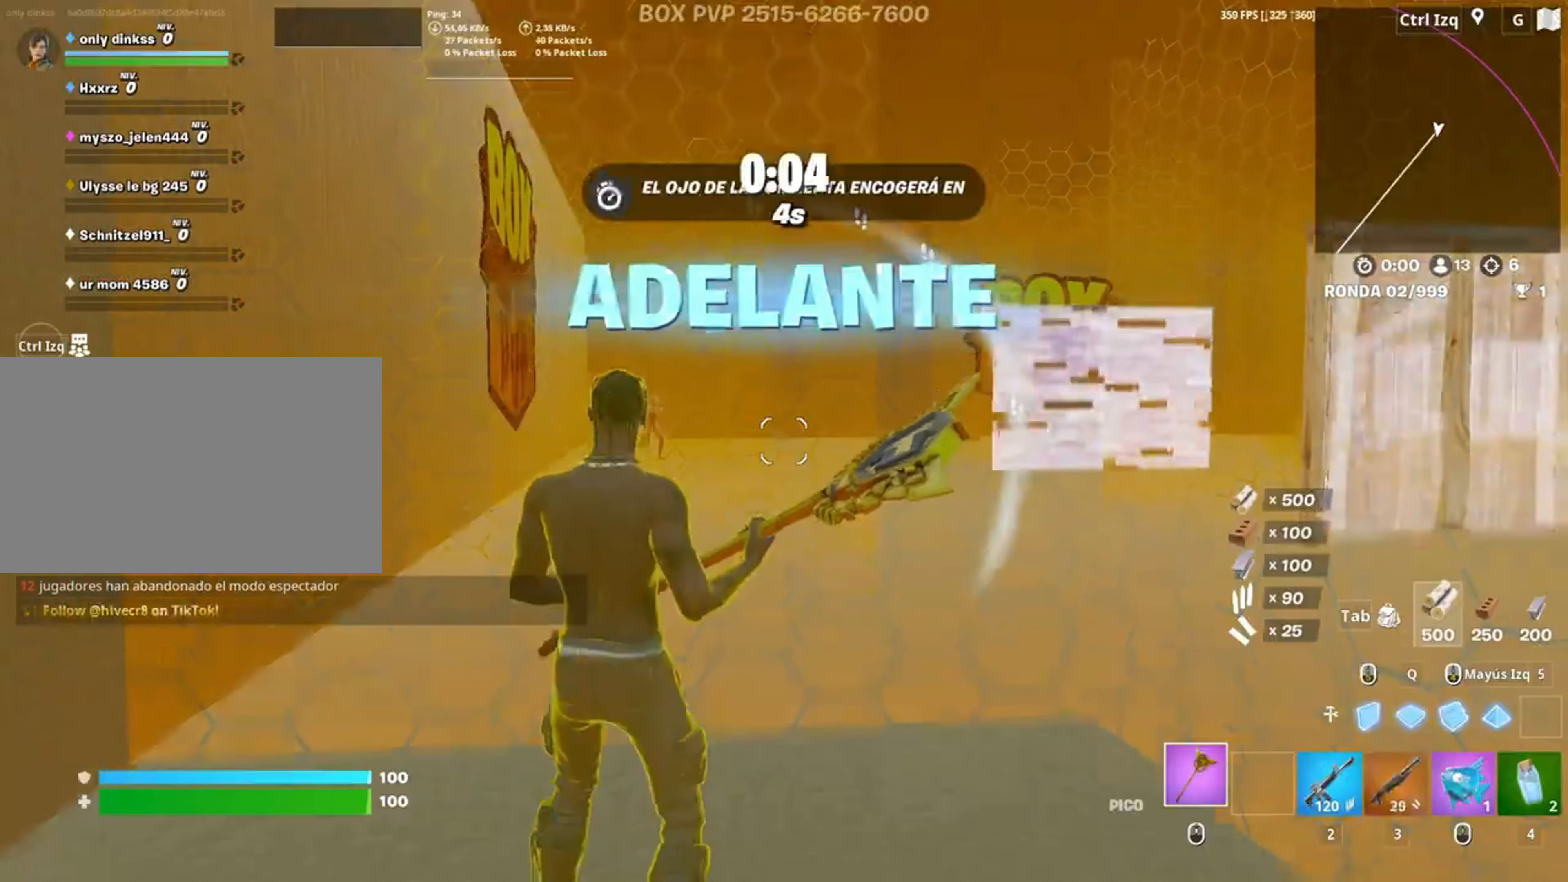
{"keys": ["3", "w"], "mouse": ["left"], "events": [[33, "space", "up"], [217, "space", "down"], [317, "space", "up"], [350, "mouse_left", "down"], [383, "w", "down"], [483, "3", "down"]]}
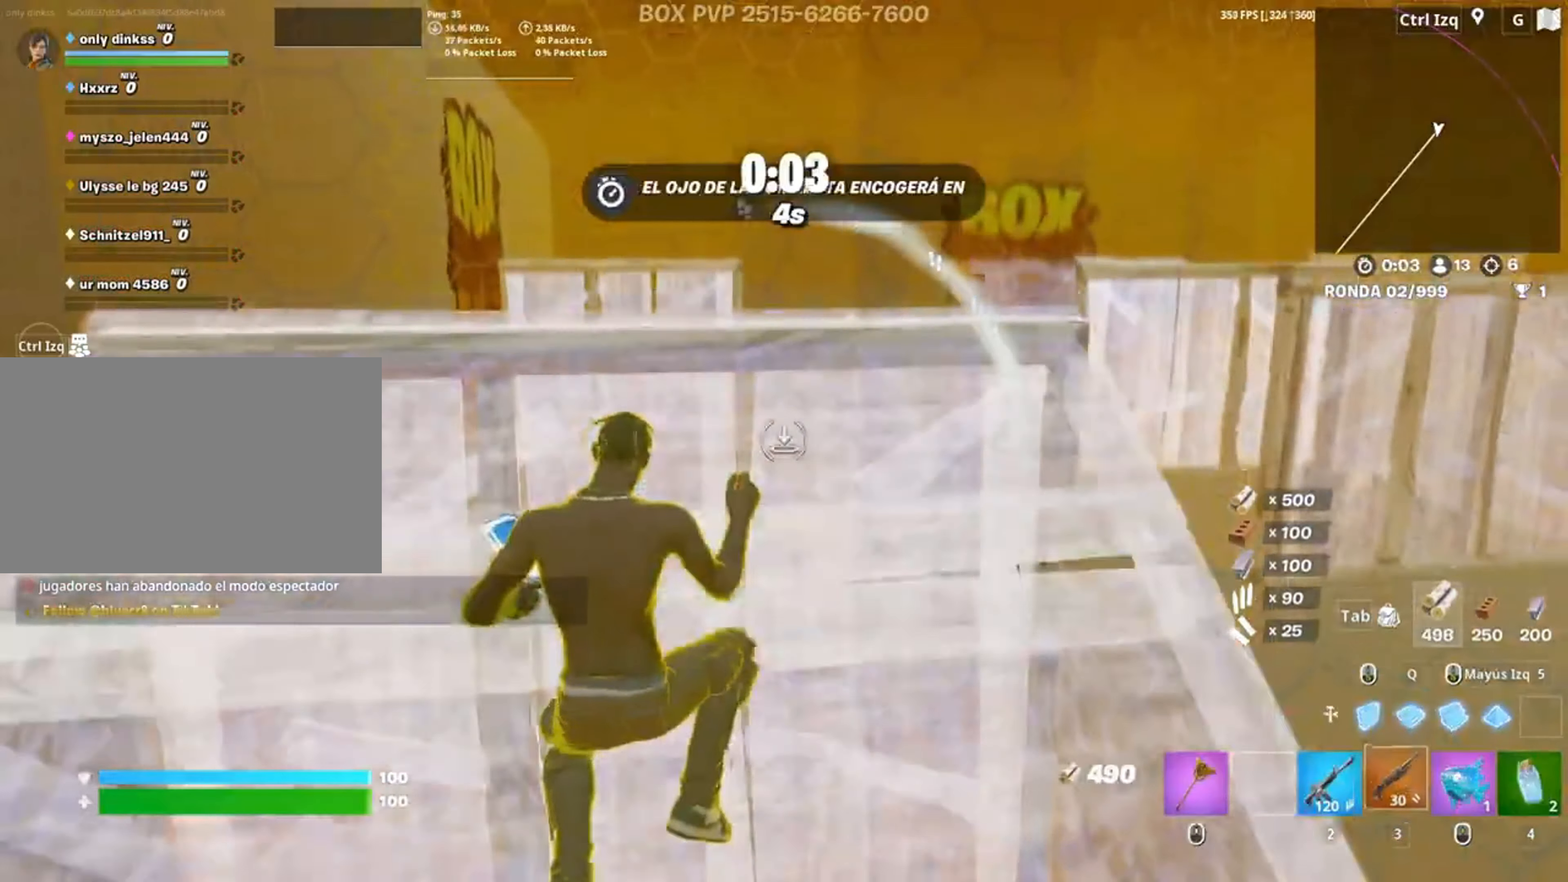
{"keys": ["w"], "mouse": ["left"], "events": [[50, "3", "up"], [50, "w", "up"], [83, "mouse_left", "up"], [217, "space", "down"], [283, "mouse_left", "down"], [333, "space", "up"], [417, "w", "down"]]}